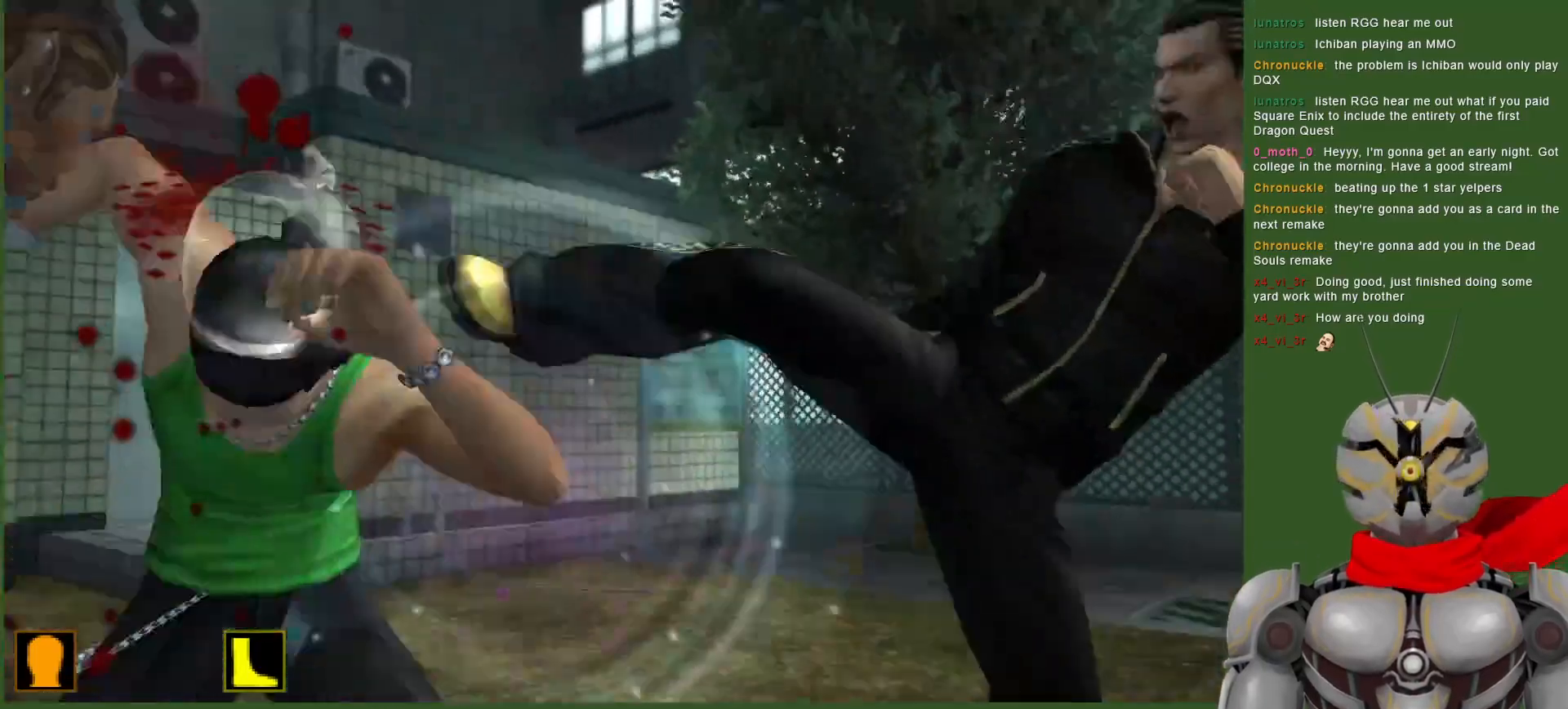
Gameplay with a controller (PlayStation layout); each line is a JSON object with the inputs held at the frame after it (dt_ms = milliseconds from this image to that frame). "events" lists button and stick changes between this image and that frame as [ms after this image, input, new state], when the widget could be followed in between. Not read: DPAD_DOWN.
{"dt_ms": 500, "buttons": ["TRIANGLE", "DPAD_LEFT"], "left_stick": "center", "right_stick": "center", "events": [[33, "TRIANGLE", "down"], [83, "DPAD_LEFT", "down"], [100, "L1", "up"], [150, "TRIANGLE", "up"], [217, "TRIANGLE", "down"], [350, "TRIANGLE", "up"], [400, "TRIANGLE", "down"]]}
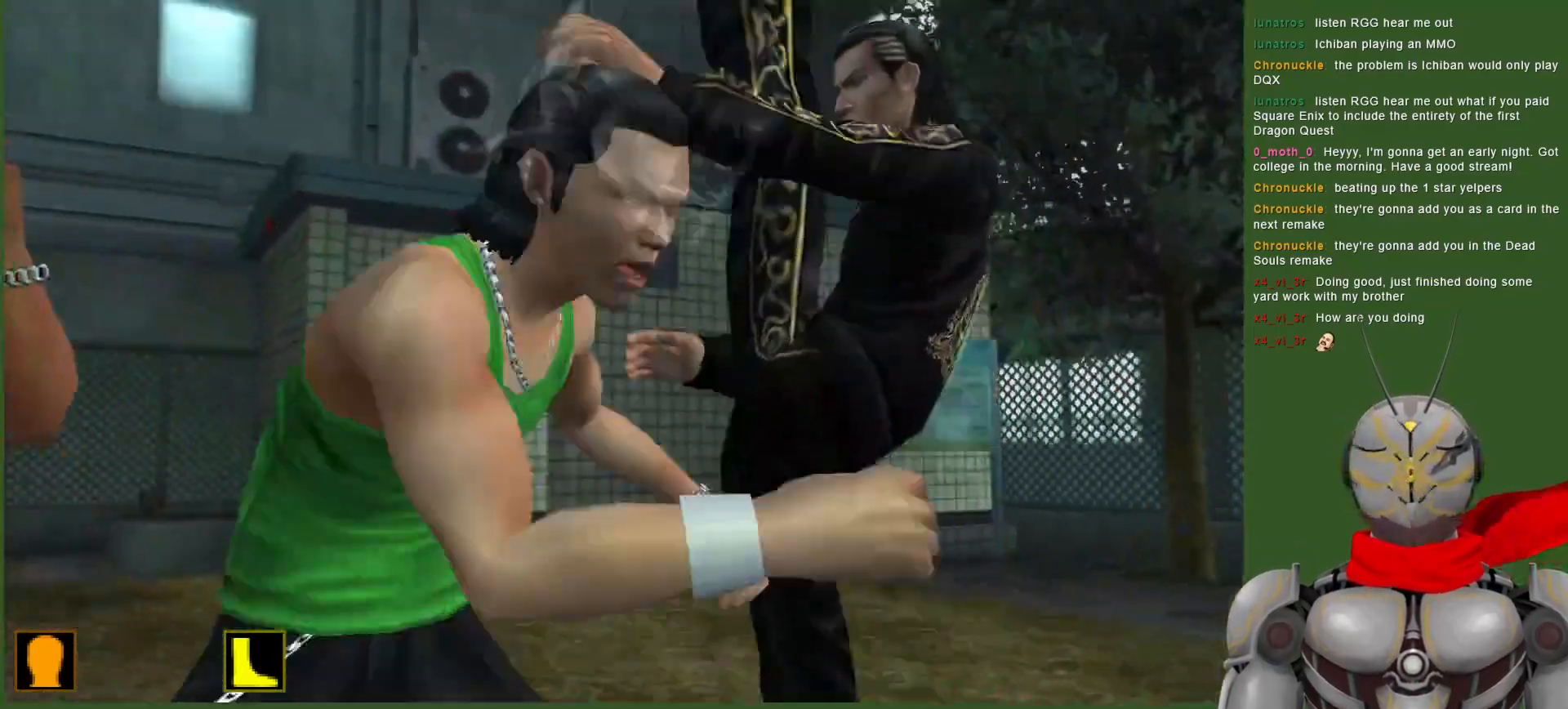
{"dt_ms": 500, "buttons": ["TRIANGLE", "DPAD_LEFT"], "left_stick": "center", "right_stick": "center", "events": [[33, "TRIANGLE", "up"], [83, "TRIANGLE", "down"], [217, "TRIANGLE", "up"], [267, "TRIANGLE", "down"], [417, "TRIANGLE", "up"], [483, "TRIANGLE", "down"]]}
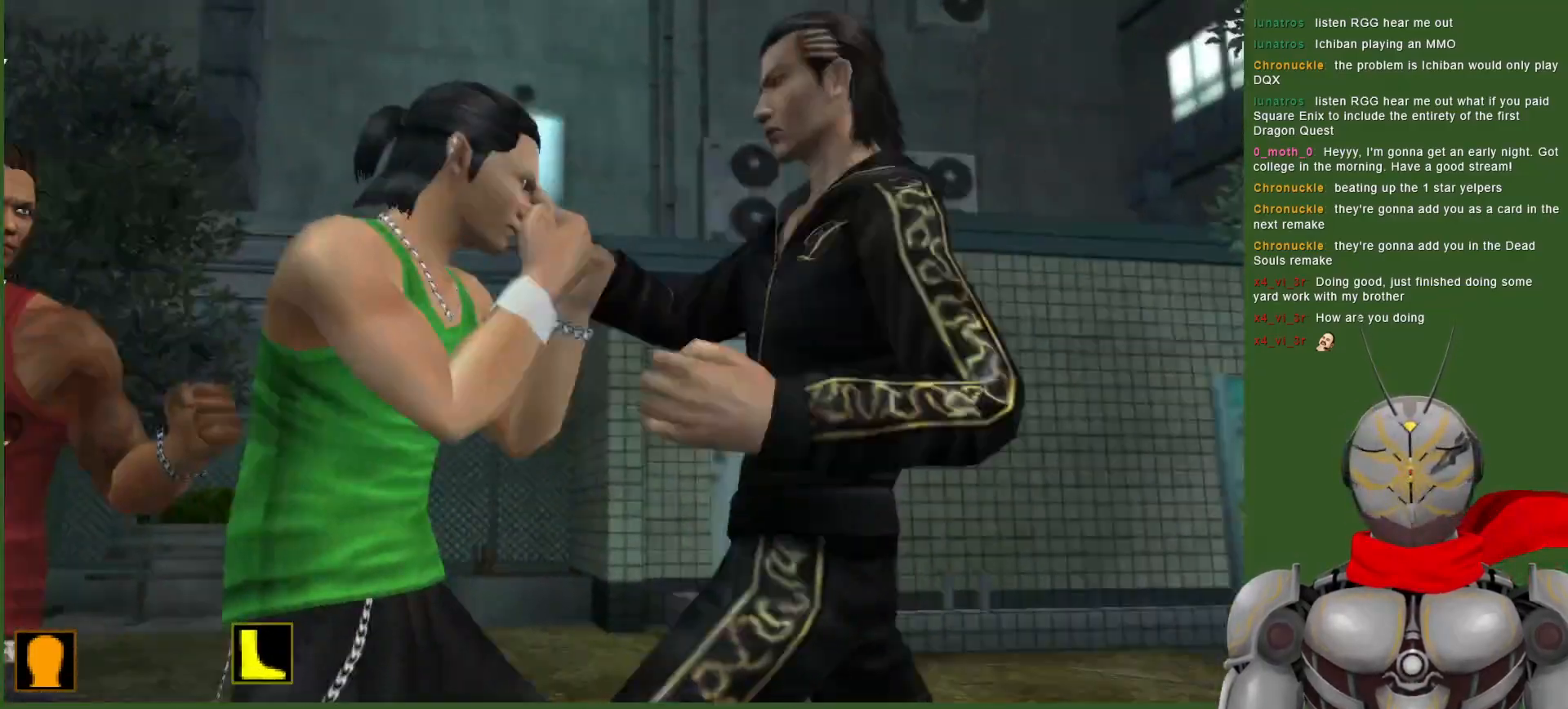
{"dt_ms": 500, "buttons": [], "left_stick": "center", "right_stick": "center", "events": [[150, "TRIANGLE", "up"], [250, "DPAD_LEFT", "up"]]}
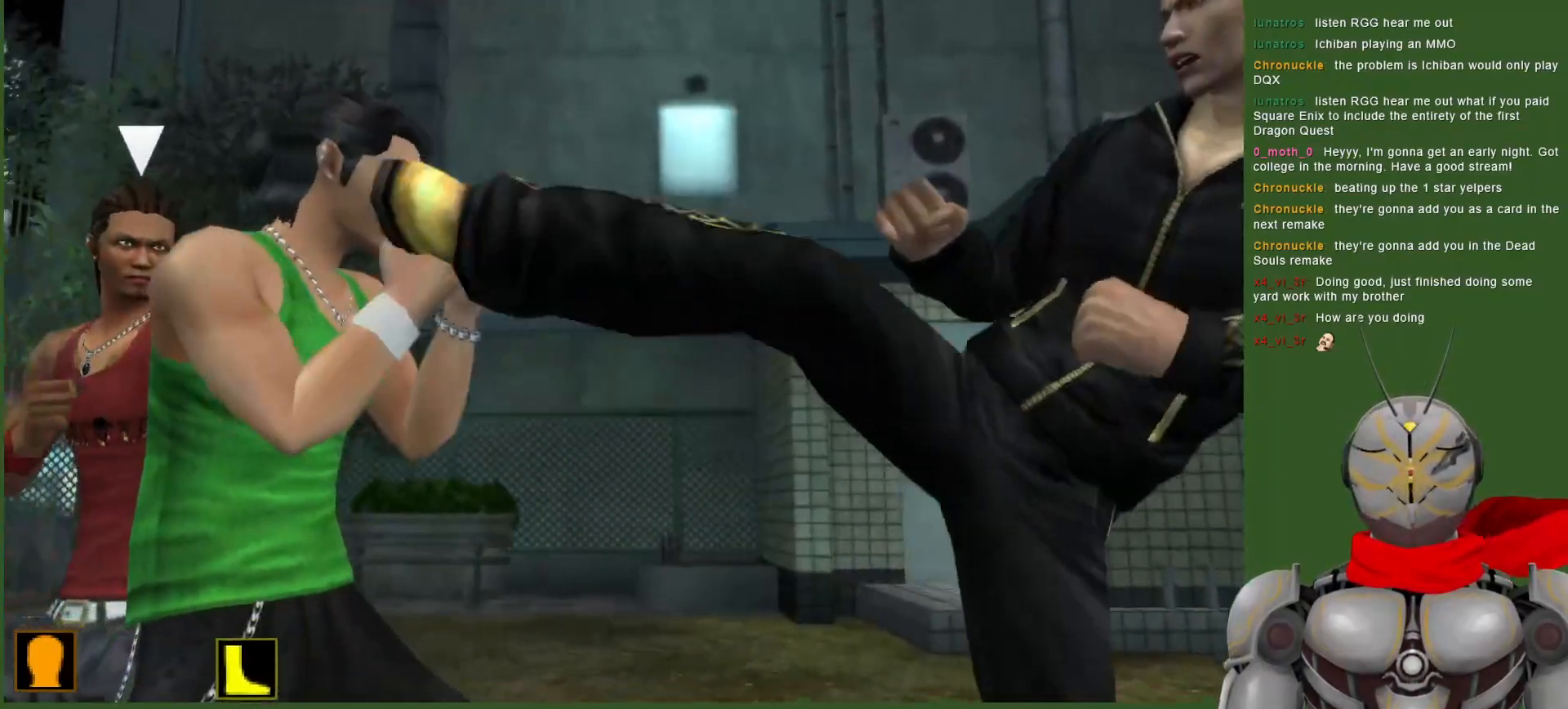
{"dt_ms": 500, "buttons": [], "left_stick": "center", "right_stick": "center", "events": [[117, "DPAD_RIGHT", "down"], [317, "DPAD_RIGHT", "up"]]}
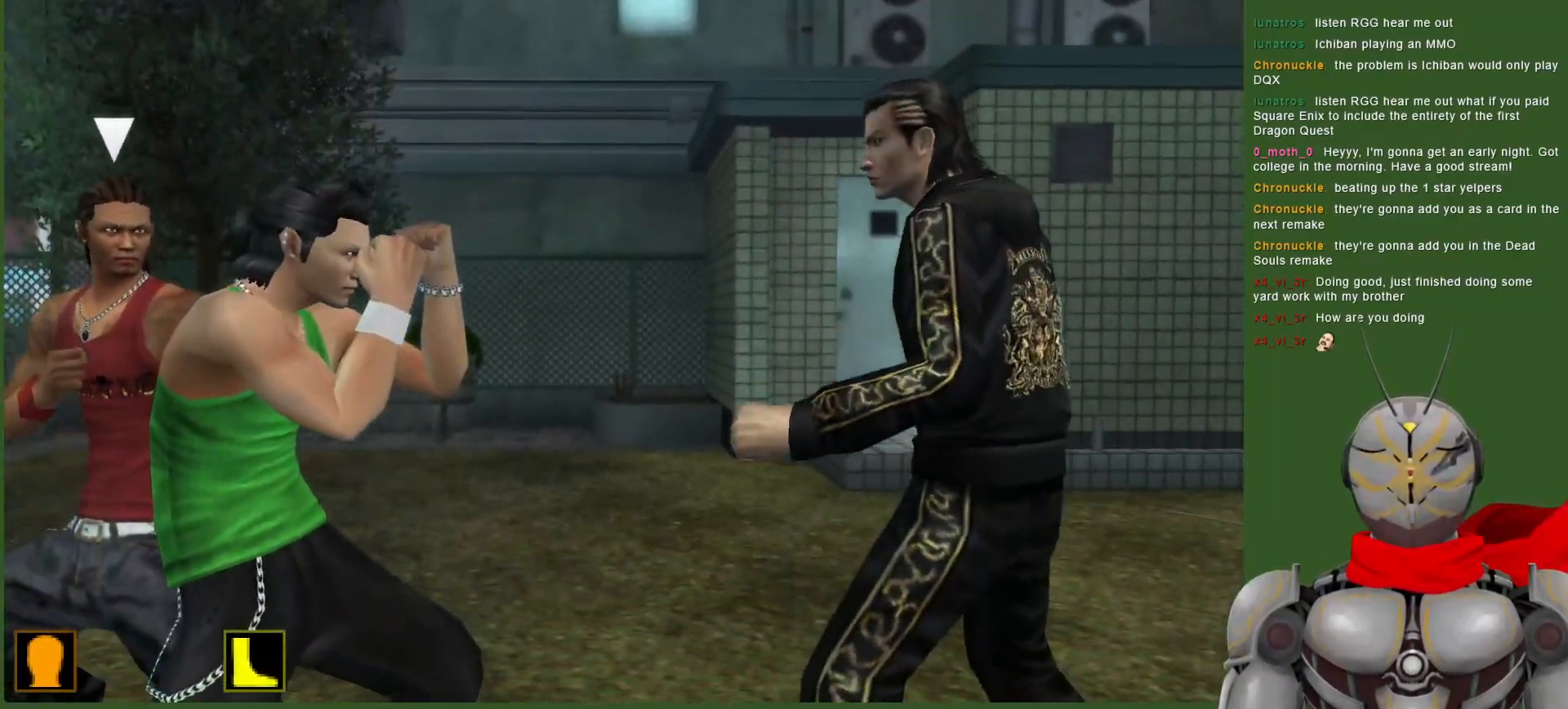
{"dt_ms": 500, "buttons": [], "left_stick": "center", "right_stick": "center", "events": [[350, "DPAD_RIGHT", "down"], [450, "DPAD_RIGHT", "up"]]}
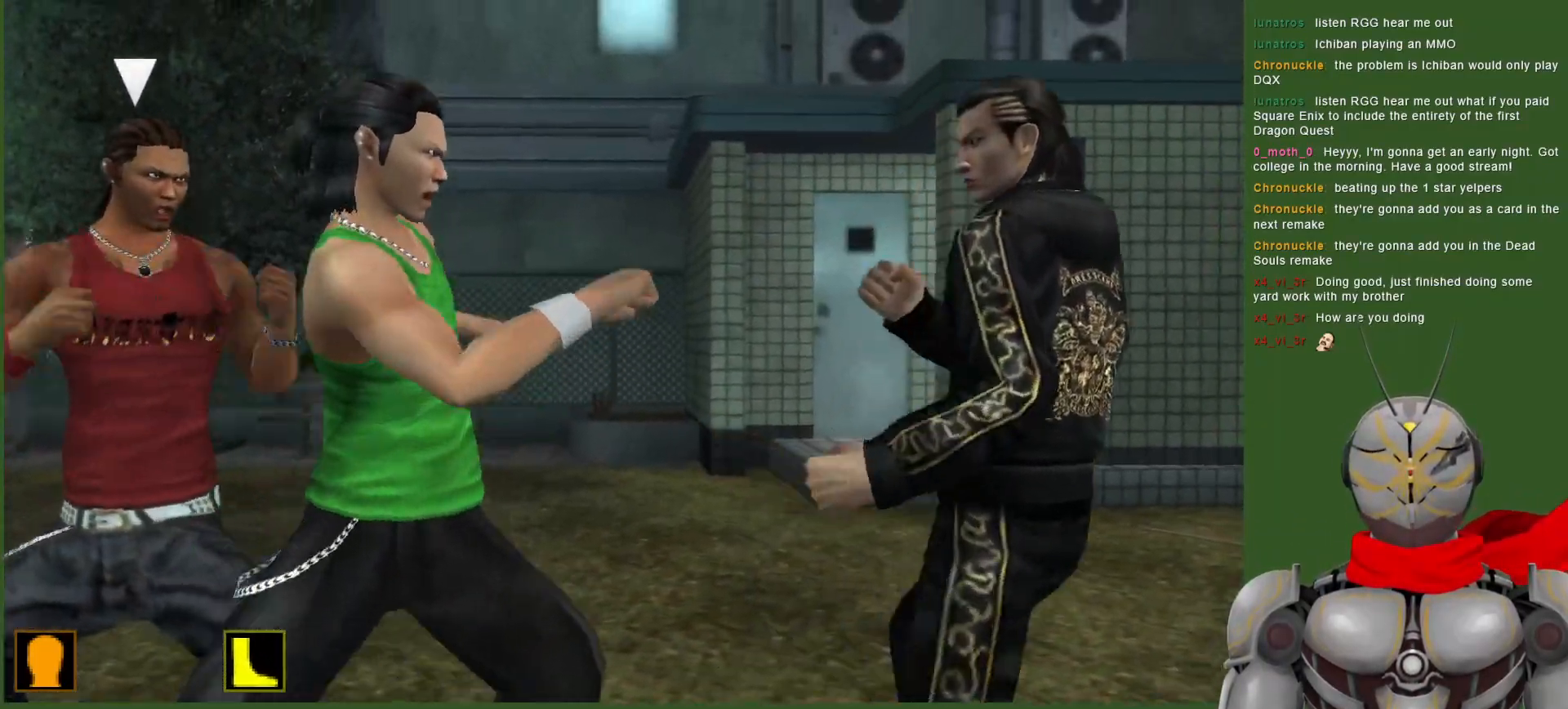
{"dt_ms": 500, "buttons": [], "left_stick": "center", "right_stick": "center", "events": [[17, "DPAD_RIGHT", "down"], [67, "L1", "down"], [367, "L1", "up"], [417, "DPAD_RIGHT", "up"]]}
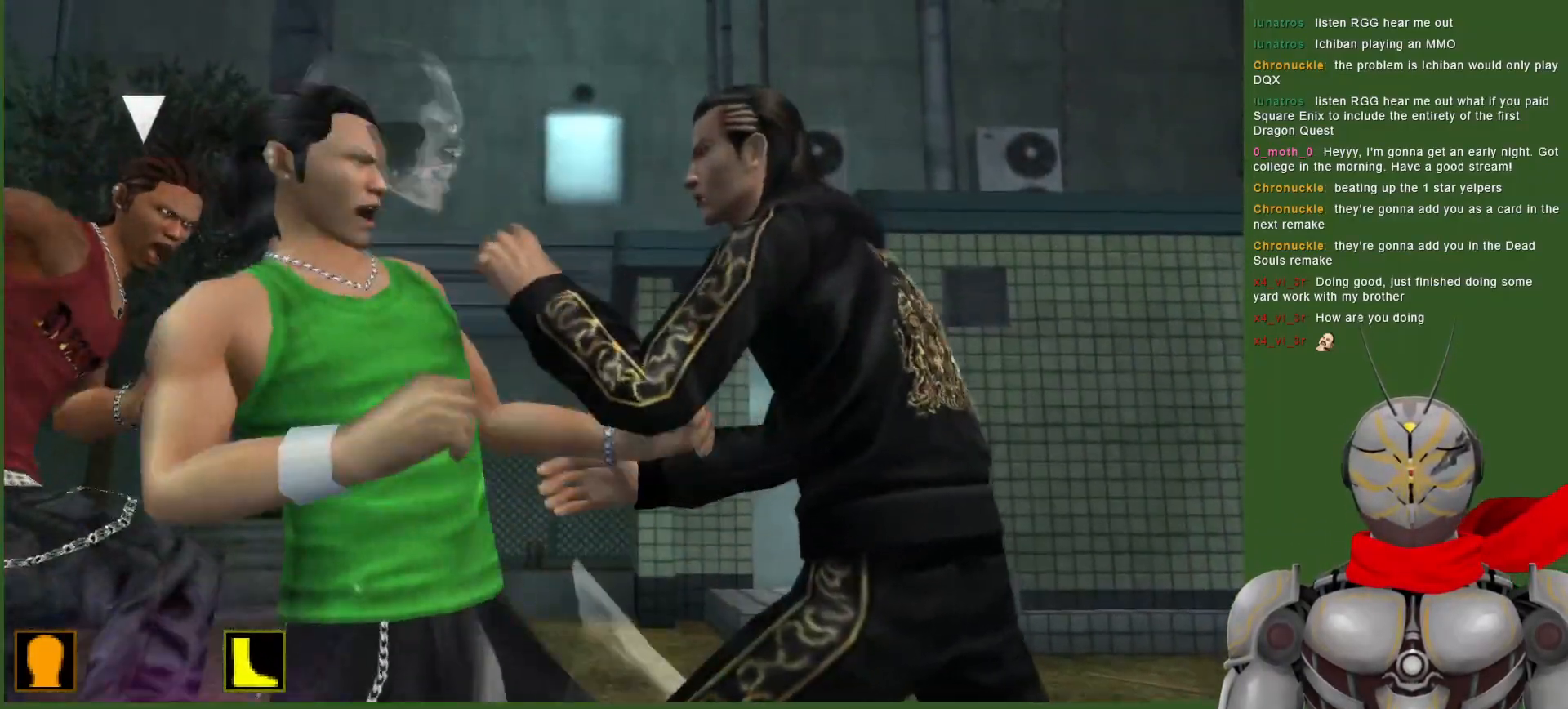
{"dt_ms": 500, "buttons": [], "left_stick": "center", "right_stick": "center", "events": [[317, "DPAD_RIGHT", "down"], [417, "DPAD_RIGHT", "up"]]}
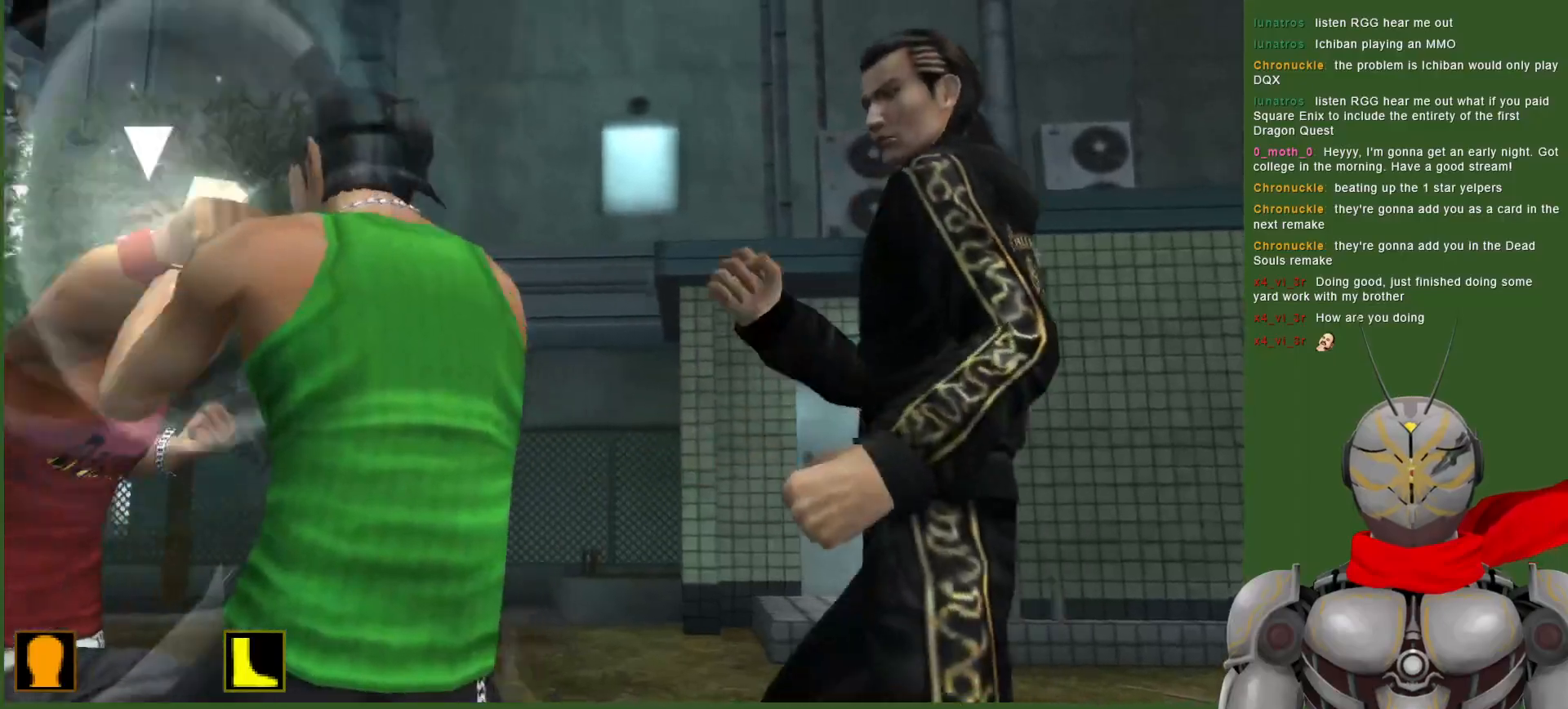
{"dt_ms": 500, "buttons": ["DPAD_LEFT"], "left_stick": "center", "right_stick": "center", "events": [[67, "DPAD_RIGHT", "down"], [100, "L1", "down"], [333, "DPAD_RIGHT", "up"], [383, "L1", "up"], [383, "SQUARE", "down"], [450, "SQUARE", "up"], [467, "DPAD_LEFT", "down"]]}
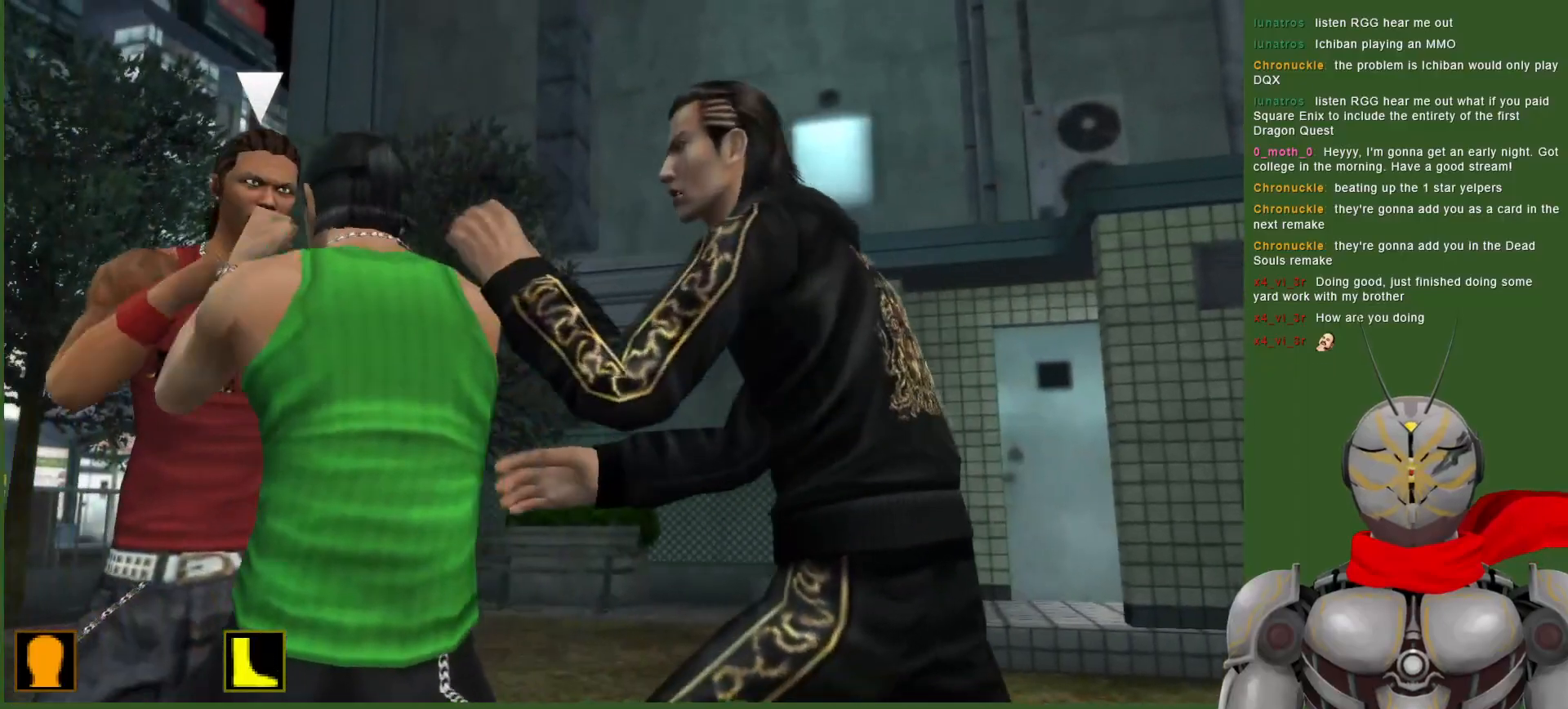
{"dt_ms": 1000, "buttons": ["TRIANGLE"], "left_stick": "center", "right_stick": "center", "events": [[67, "SQUARE", "down"], [167, "SQUARE", "up"], [233, "SQUARE", "down"], [350, "SQUARE", "up"], [417, "SQUARE", "down"], [517, "SQUARE", "up"], [583, "SQUARE", "down"], [700, "SQUARE", "up"], [767, "SQUARE", "down"], [867, "SQUARE", "up"], [950, "TRIANGLE", "down"], [1000, "DPAD_LEFT", "up"]]}
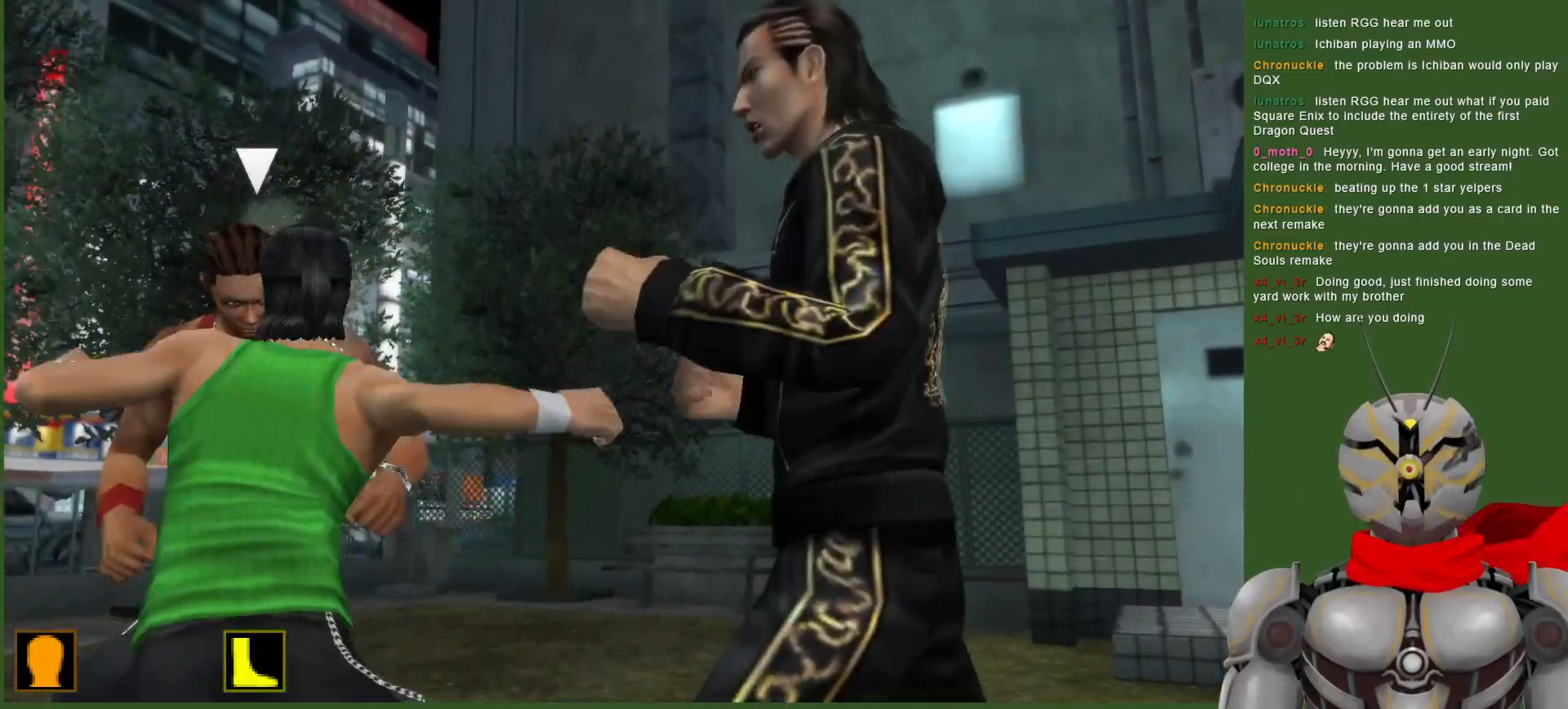
{"dt_ms": 500, "buttons": ["DPAD_LEFT"], "left_stick": "center", "right_stick": "center", "events": [[83, "TRIANGLE", "up"], [100, "DPAD_LEFT", "down"], [133, "TRIANGLE", "down"], [283, "TRIANGLE", "up"], [333, "TRIANGLE", "down"], [483, "TRIANGLE", "up"]]}
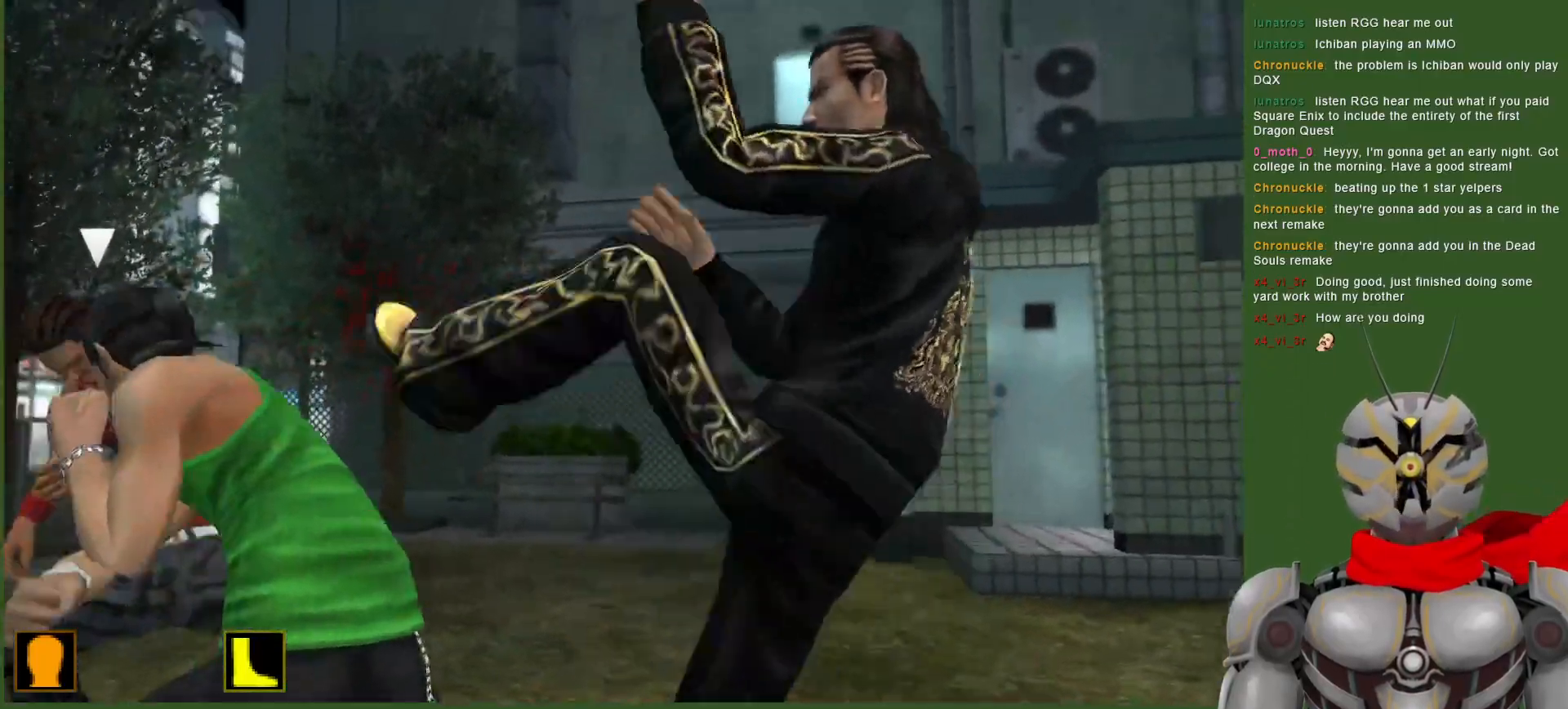
{"dt_ms": 500, "buttons": ["TRIANGLE", "DPAD_LEFT"], "left_stick": "center", "right_stick": "center", "events": [[67, "TRIANGLE", "down"], [200, "TRIANGLE", "up"], [250, "TRIANGLE", "down"]]}
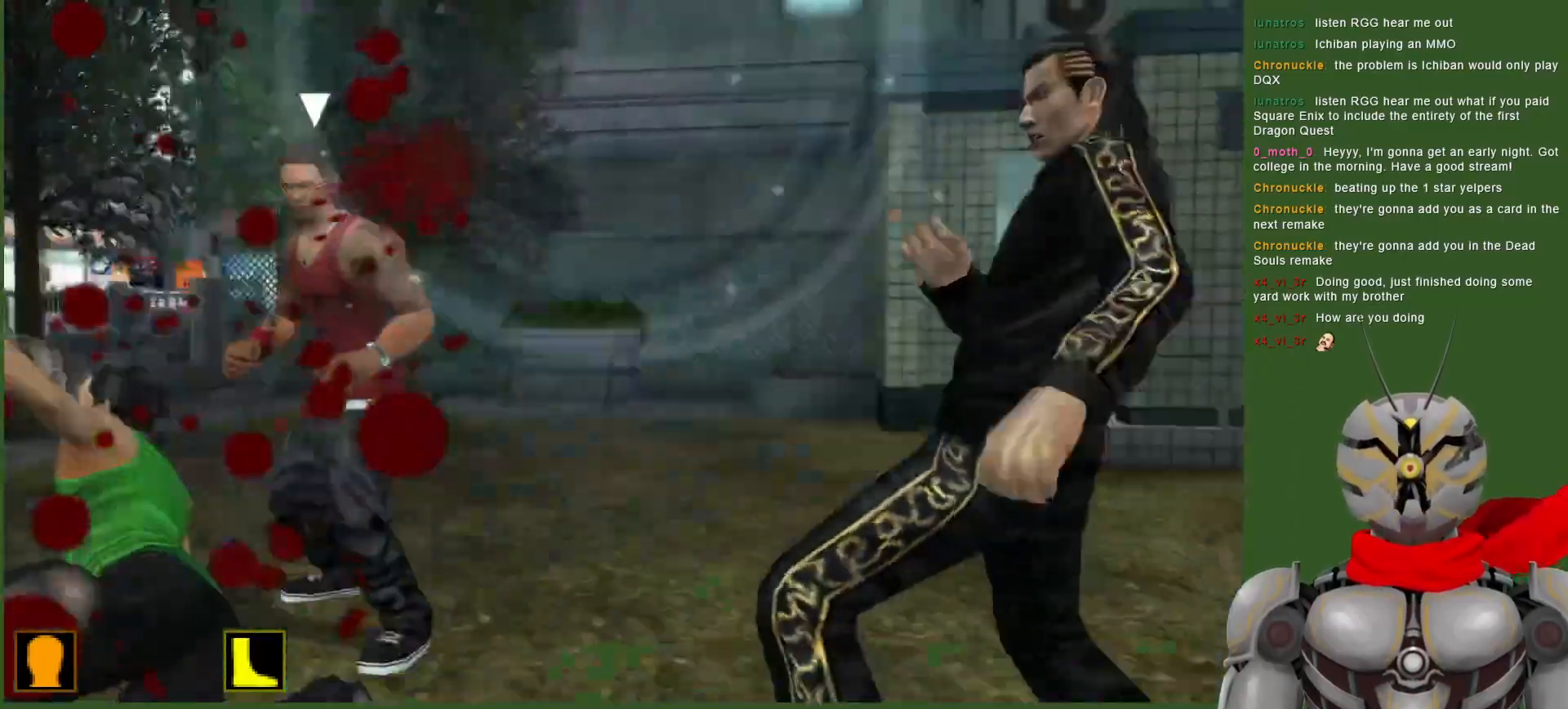
{"dt_ms": 500, "buttons": [], "left_stick": "center", "right_stick": "center", "events": [[100, "TRIANGLE", "up"], [150, "TRIANGLE", "down"], [317, "TRIANGLE", "up"], [483, "DPAD_LEFT", "up"]]}
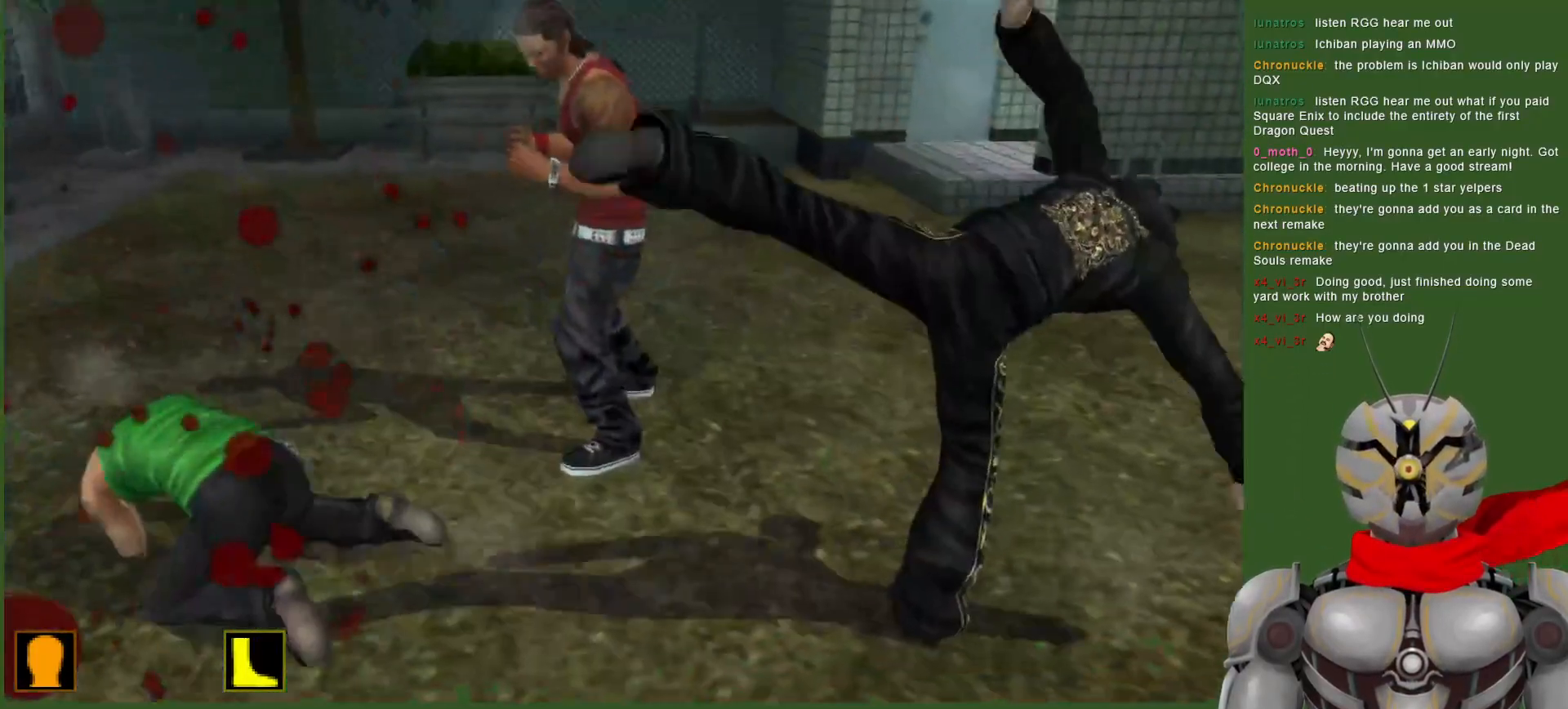
{"dt_ms": 500, "buttons": ["DPAD_LEFT"], "left_stick": "center", "right_stick": "center", "events": [[350, "DPAD_LEFT", "down"]]}
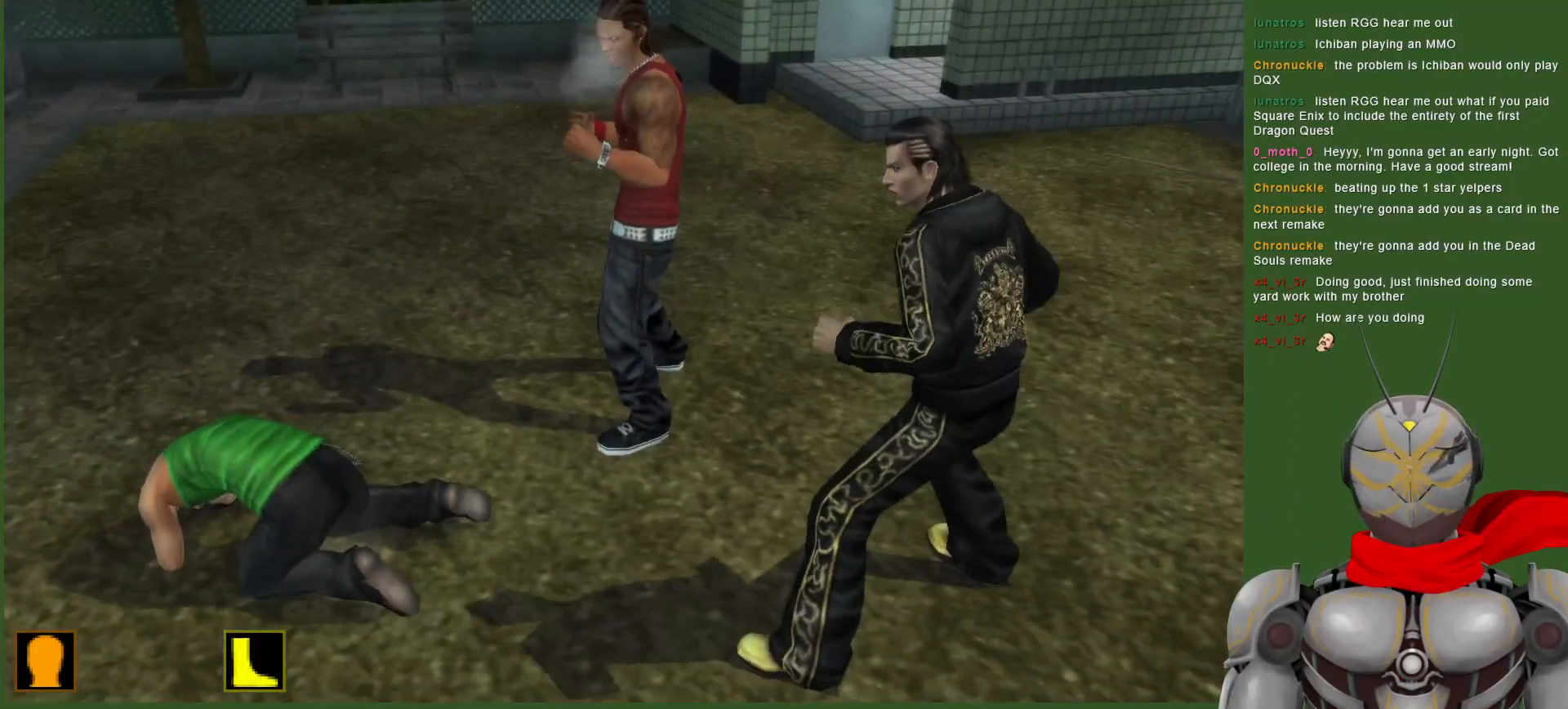
{"dt_ms": 500, "buttons": ["DPAD_LEFT"], "left_stick": "center", "right_stick": "center", "events": [[33, "CROSS", "down"], [83, "CROSS", "up"], [217, "TRIANGLE", "down"], [300, "TRIANGLE", "up"], [383, "TRIANGLE", "down"], [483, "TRIANGLE", "up"]]}
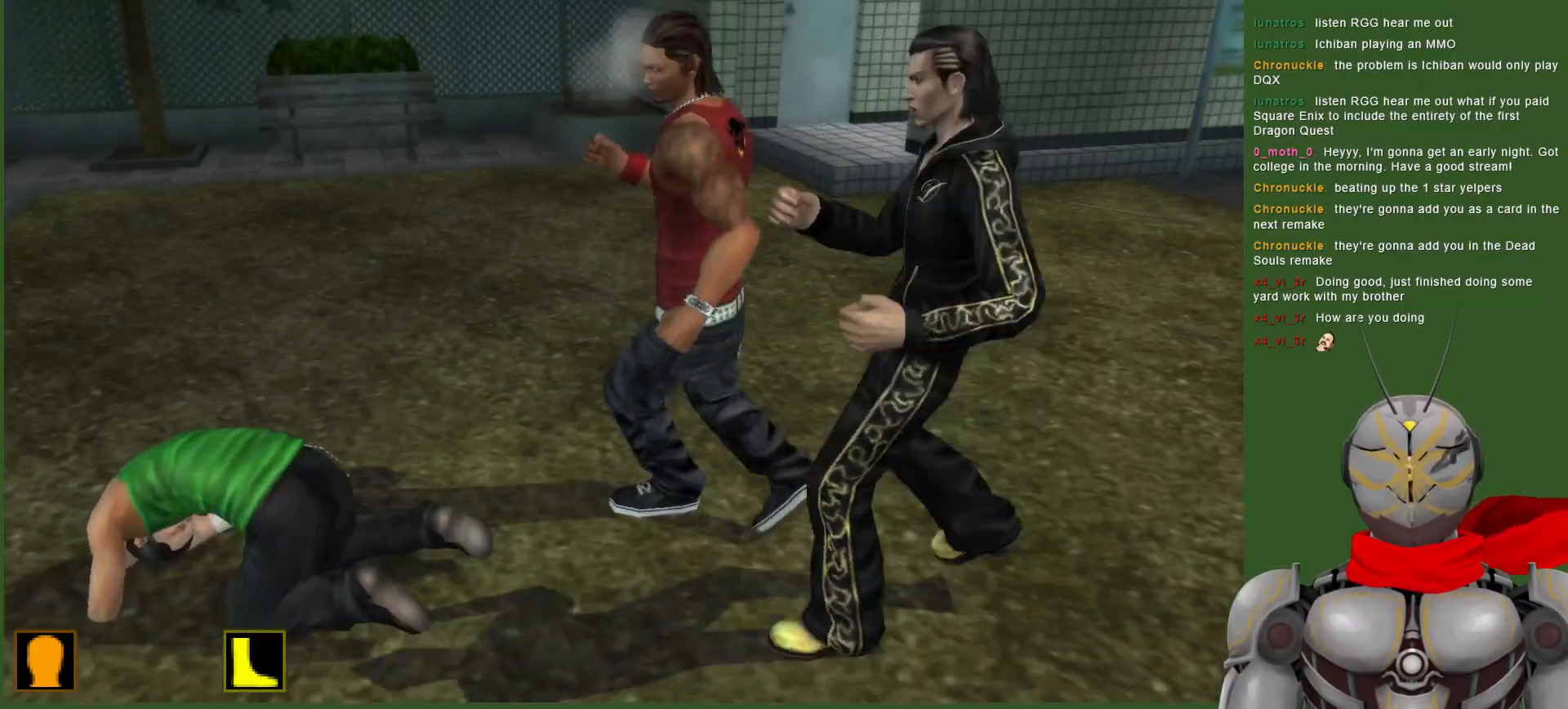
{"dt_ms": 500, "buttons": ["DPAD_LEFT"], "left_stick": "center", "right_stick": "center", "events": [[150, "TRIANGLE", "down"], [183, "TRIANGLE", "up"]]}
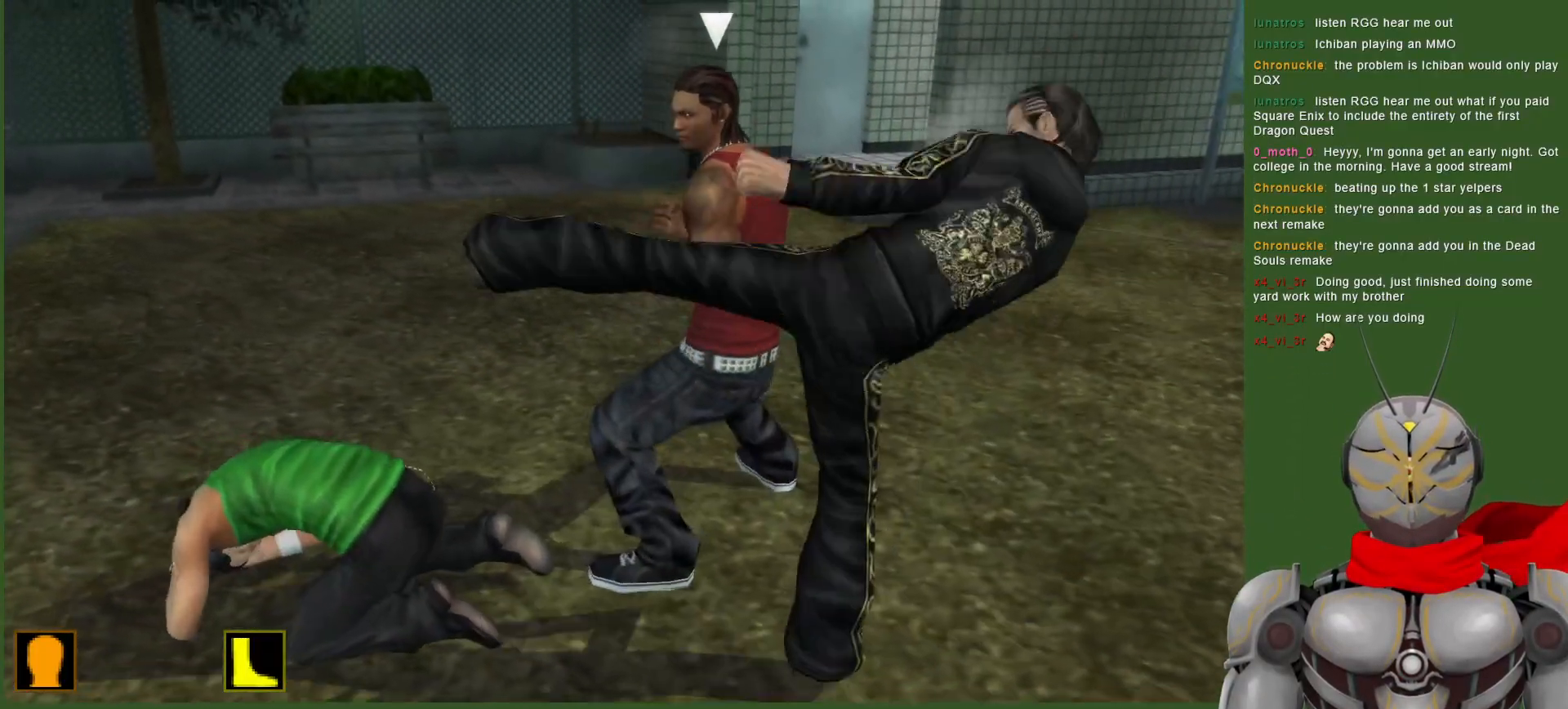
{"dt_ms": 500, "buttons": ["CROSS", "TRIANGLE", "DPAD_LEFT"], "left_stick": "center", "right_stick": "center", "events": [[33, "CROSS", "down"], [383, "TRIANGLE", "down"]]}
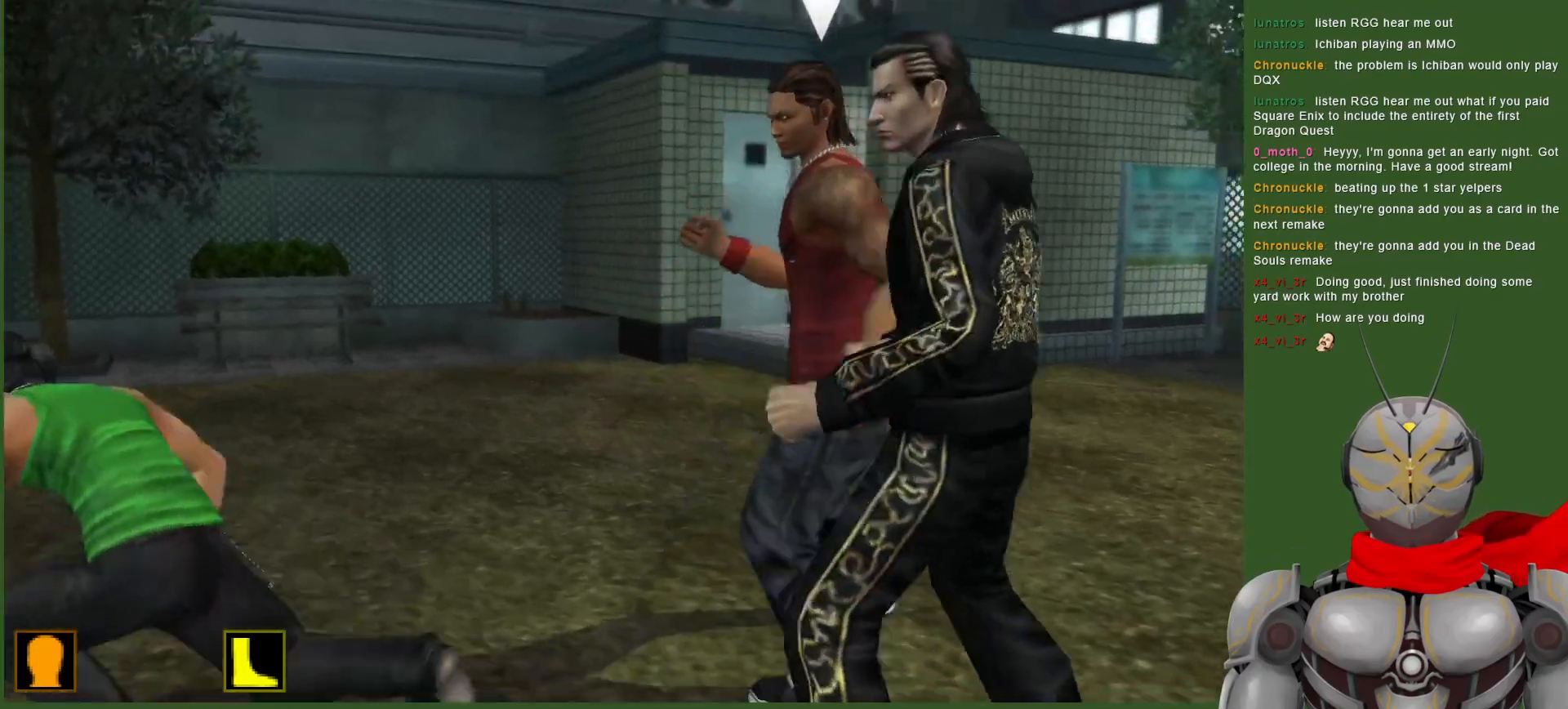
{"dt_ms": 500, "buttons": [], "left_stick": "center", "right_stick": "center", "events": [[17, "TRIANGLE", "up"], [83, "TRIANGLE", "down"], [183, "TRIANGLE", "up"], [317, "TRIANGLE", "down"], [367, "TRIANGLE", "up"], [383, "CROSS", "up"], [450, "DPAD_LEFT", "up"]]}
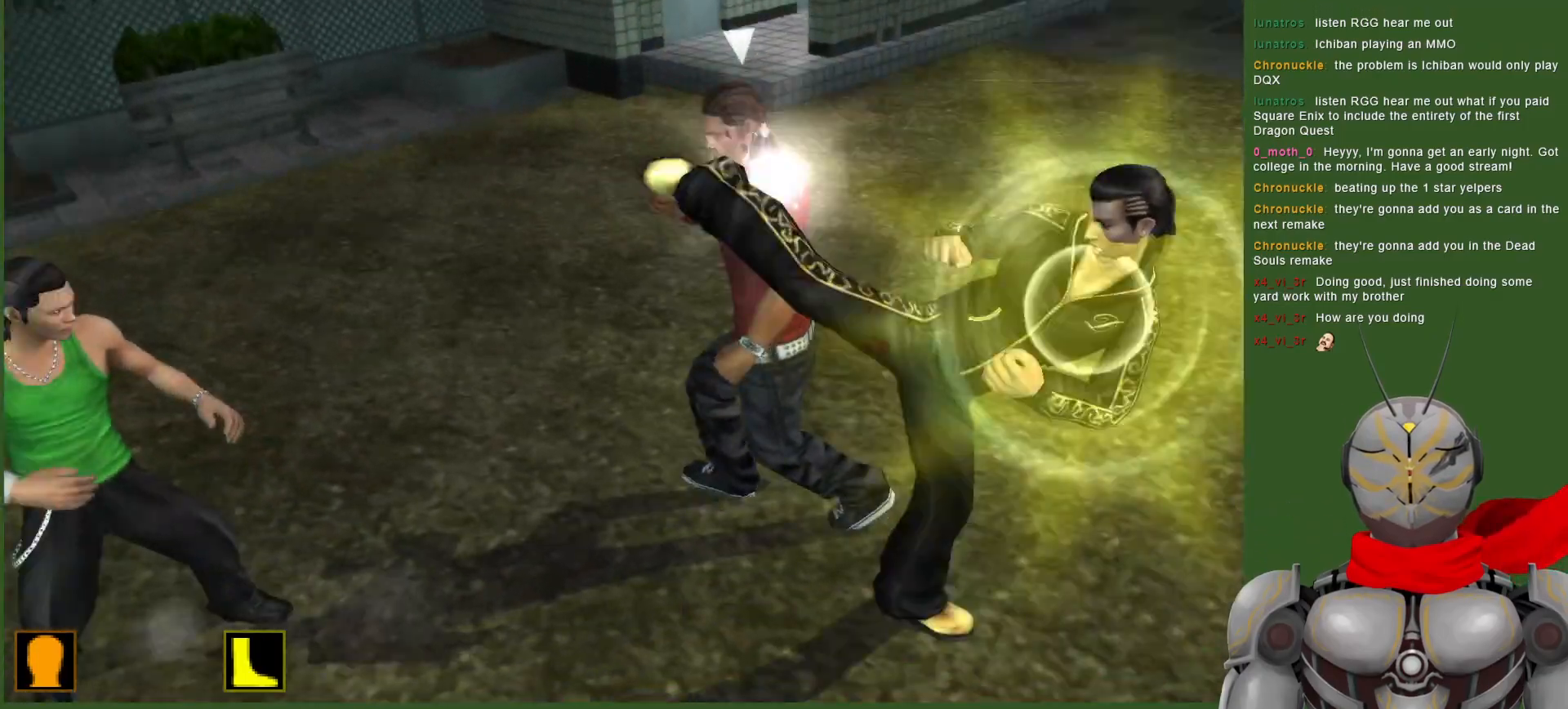
{"dt_ms": 500, "buttons": [], "left_stick": "center", "right_stick": "center", "events": []}
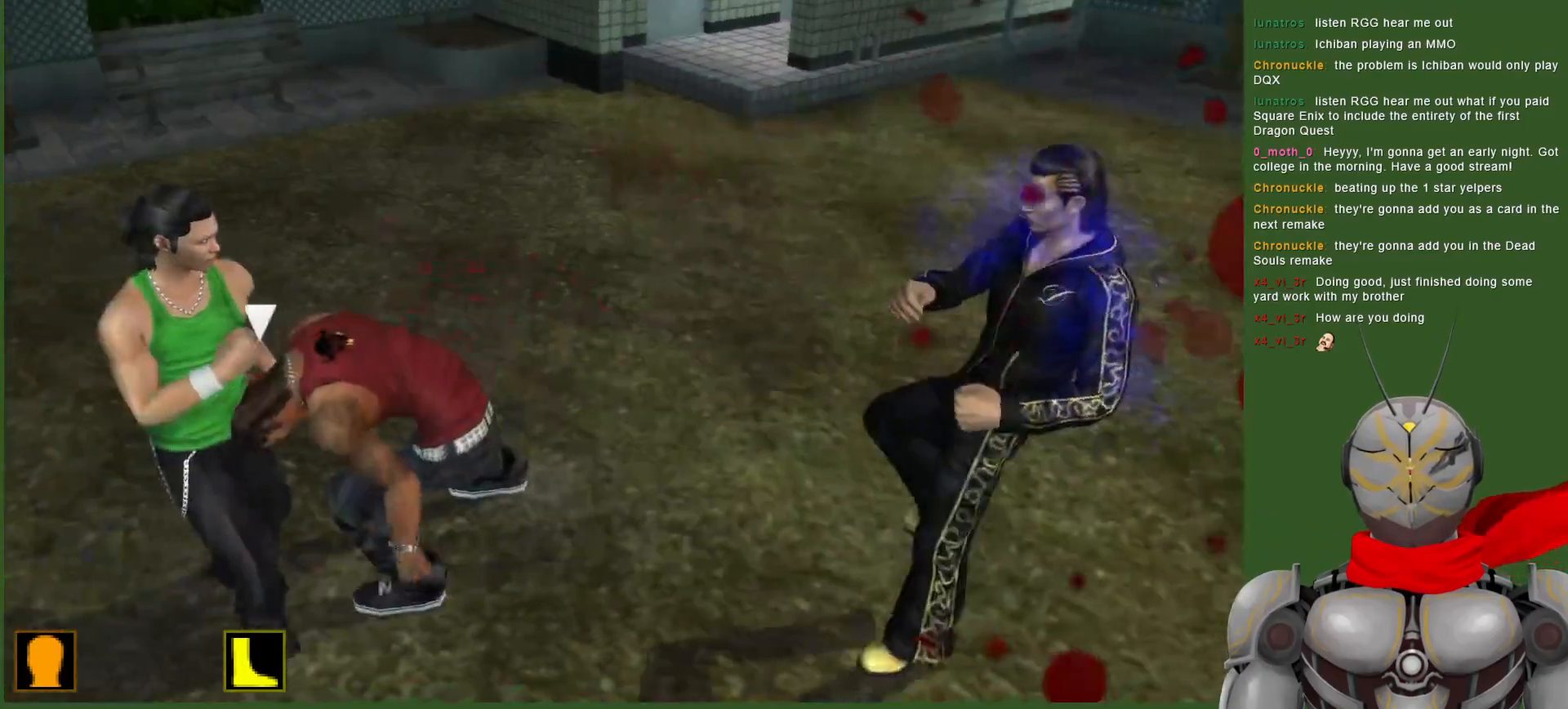
{"dt_ms": 500, "buttons": ["DPAD_RIGHT"], "left_stick": "center", "right_stick": "center", "events": [[317, "DPAD_RIGHT", "down"]]}
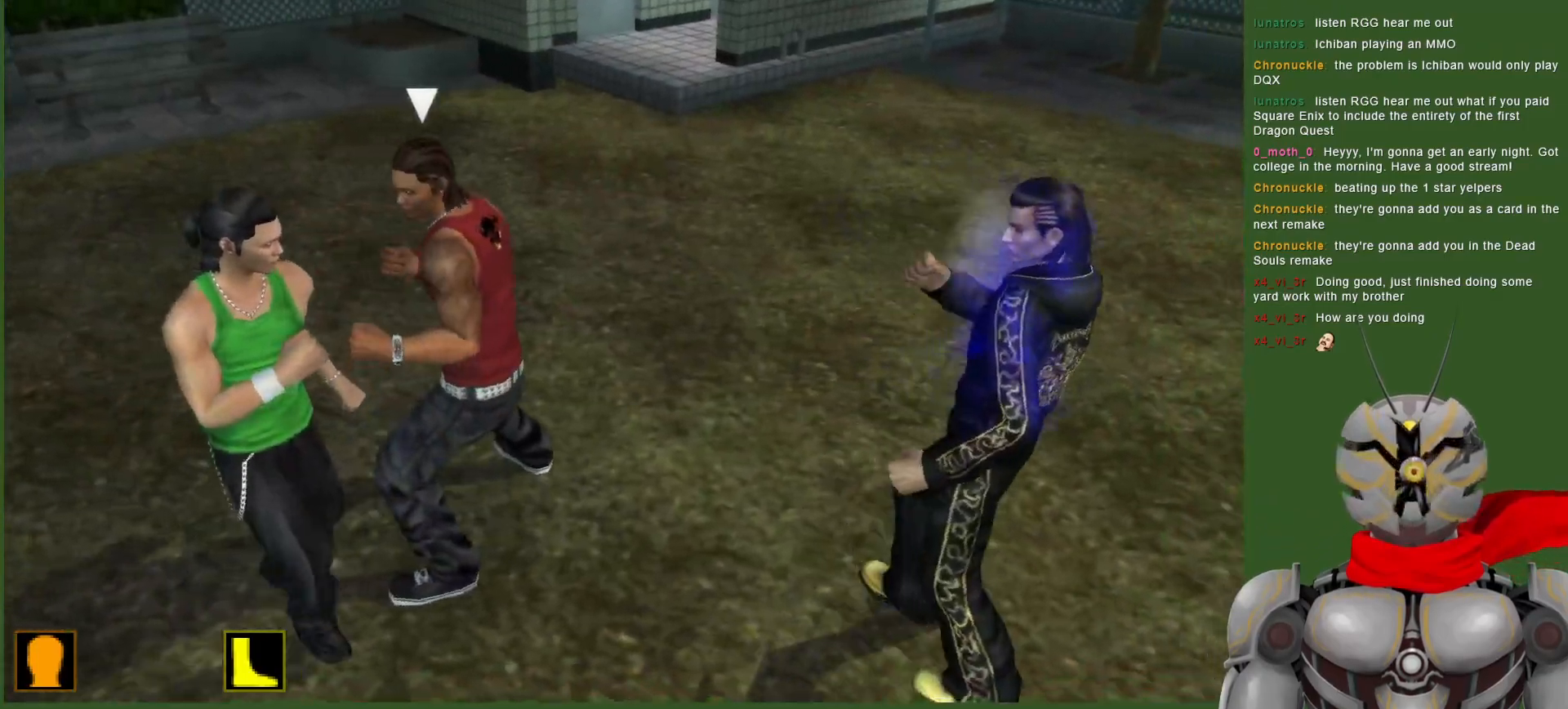
{"dt_ms": 500, "buttons": [], "left_stick": "center", "right_stick": "center", "events": [[367, "DPAD_RIGHT", "up"]]}
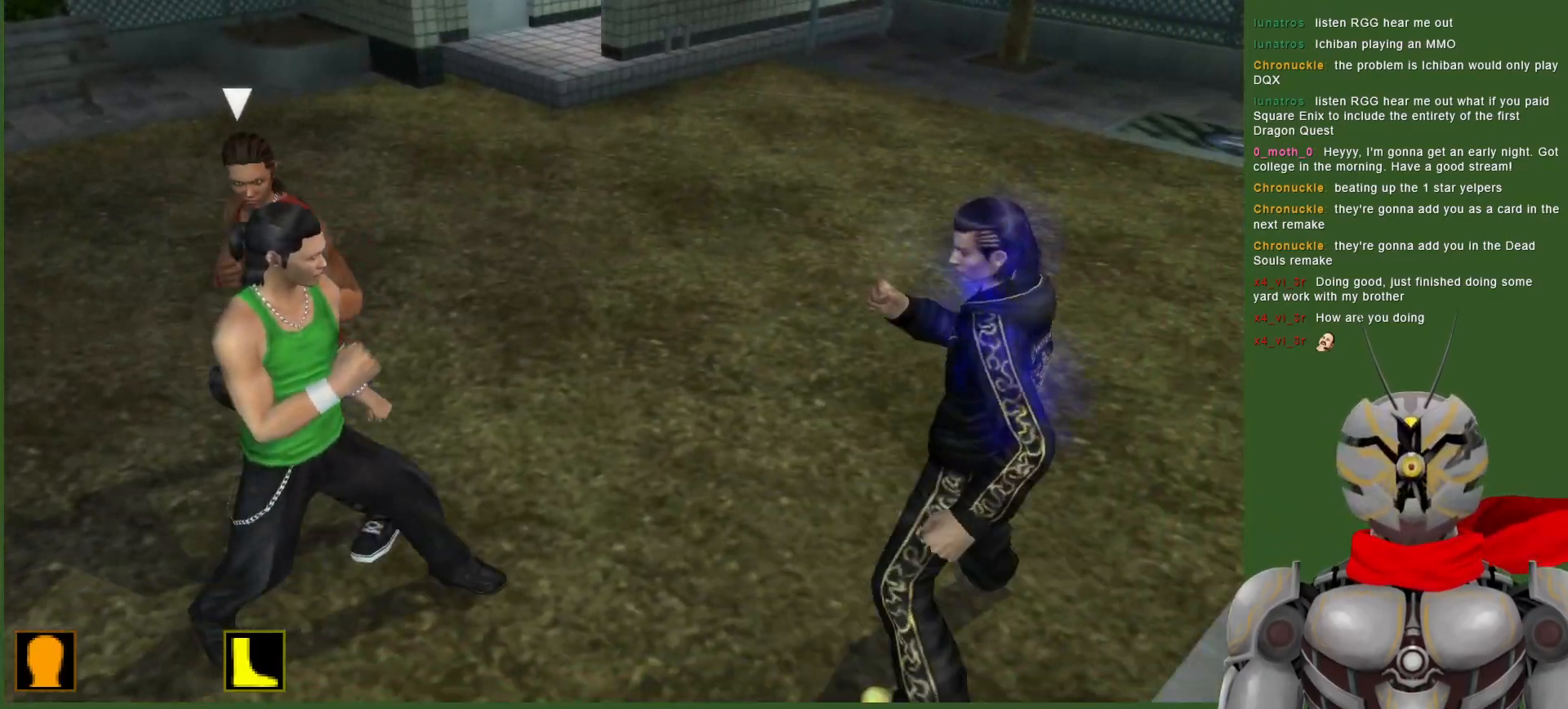
{"dt_ms": 500, "buttons": [], "left_stick": "center", "right_stick": "center", "events": []}
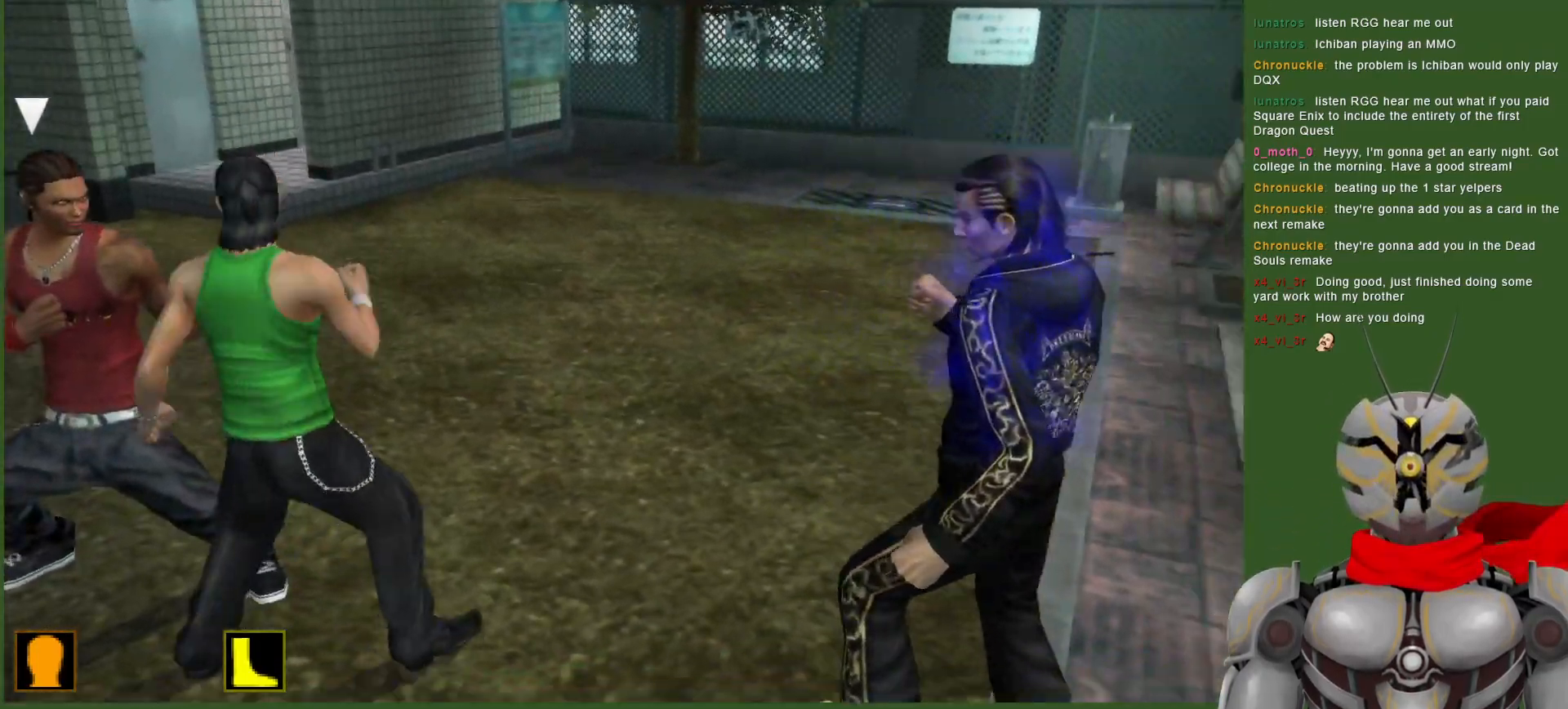
{"dt_ms": 500, "buttons": ["DPAD_LEFT"], "left_stick": "center", "right_stick": "center", "events": [[333, "DPAD_LEFT", "down"]]}
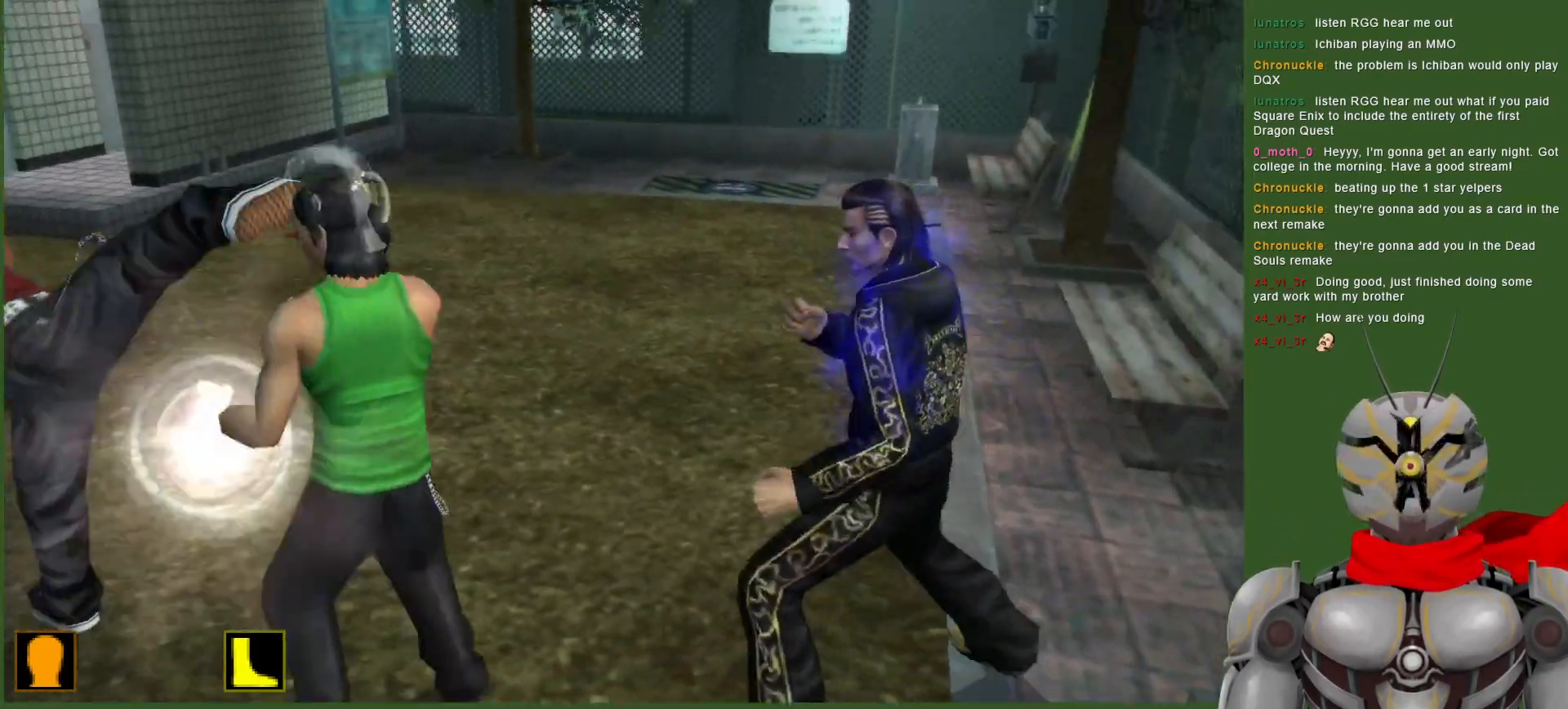
{"dt_ms": 500, "buttons": ["TRIANGLE", "DPAD_LEFT"], "left_stick": "center", "right_stick": "center", "events": [[200, "TRIANGLE", "down"]]}
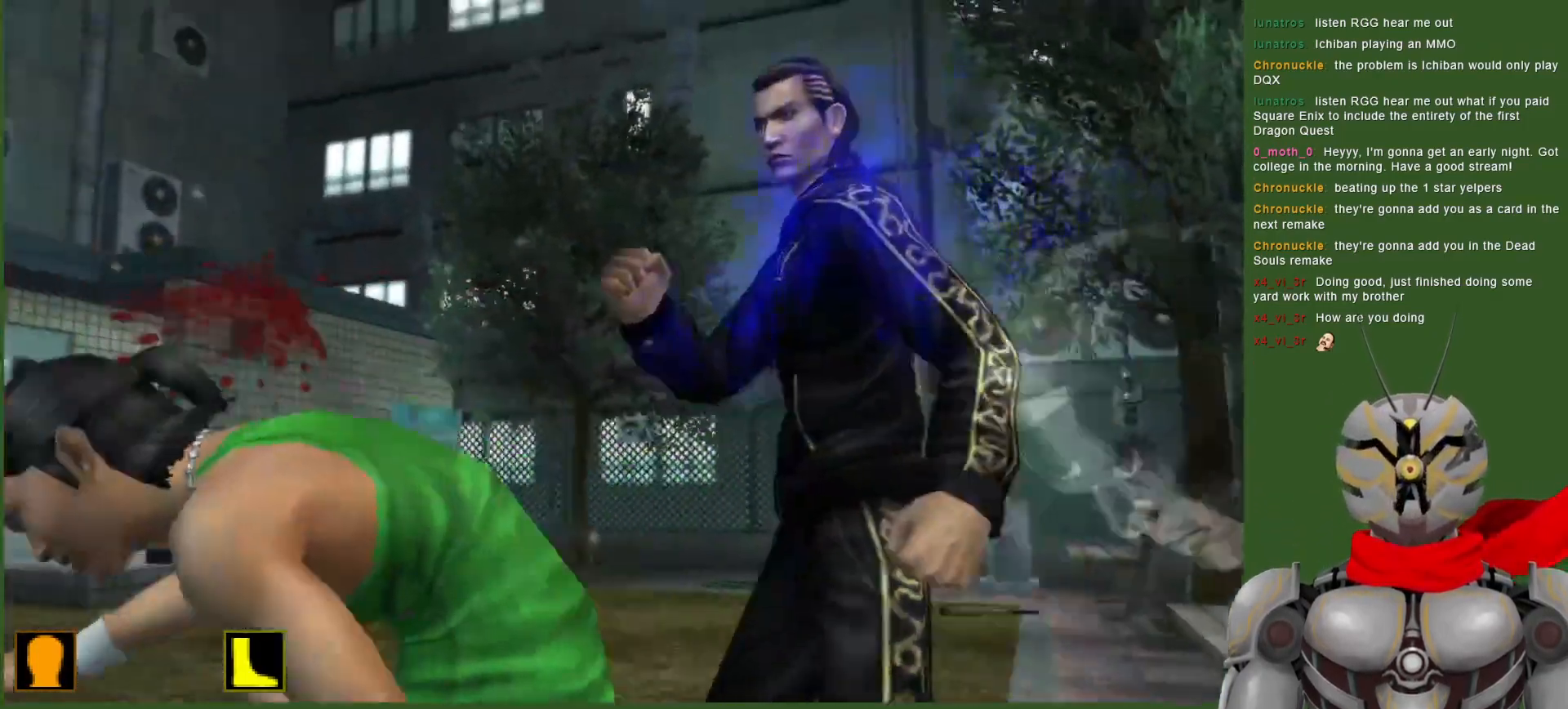
{"dt_ms": 500, "buttons": ["DPAD_LEFT"], "left_stick": "center", "right_stick": "center", "events": [[17, "DPAD_LEFT", "up"], [117, "TRIANGLE", "up"], [133, "DPAD_LEFT", "down"], [183, "TRIANGLE", "down"], [317, "TRIANGLE", "up"], [383, "TRIANGLE", "down"], [500, "TRIANGLE", "up"]]}
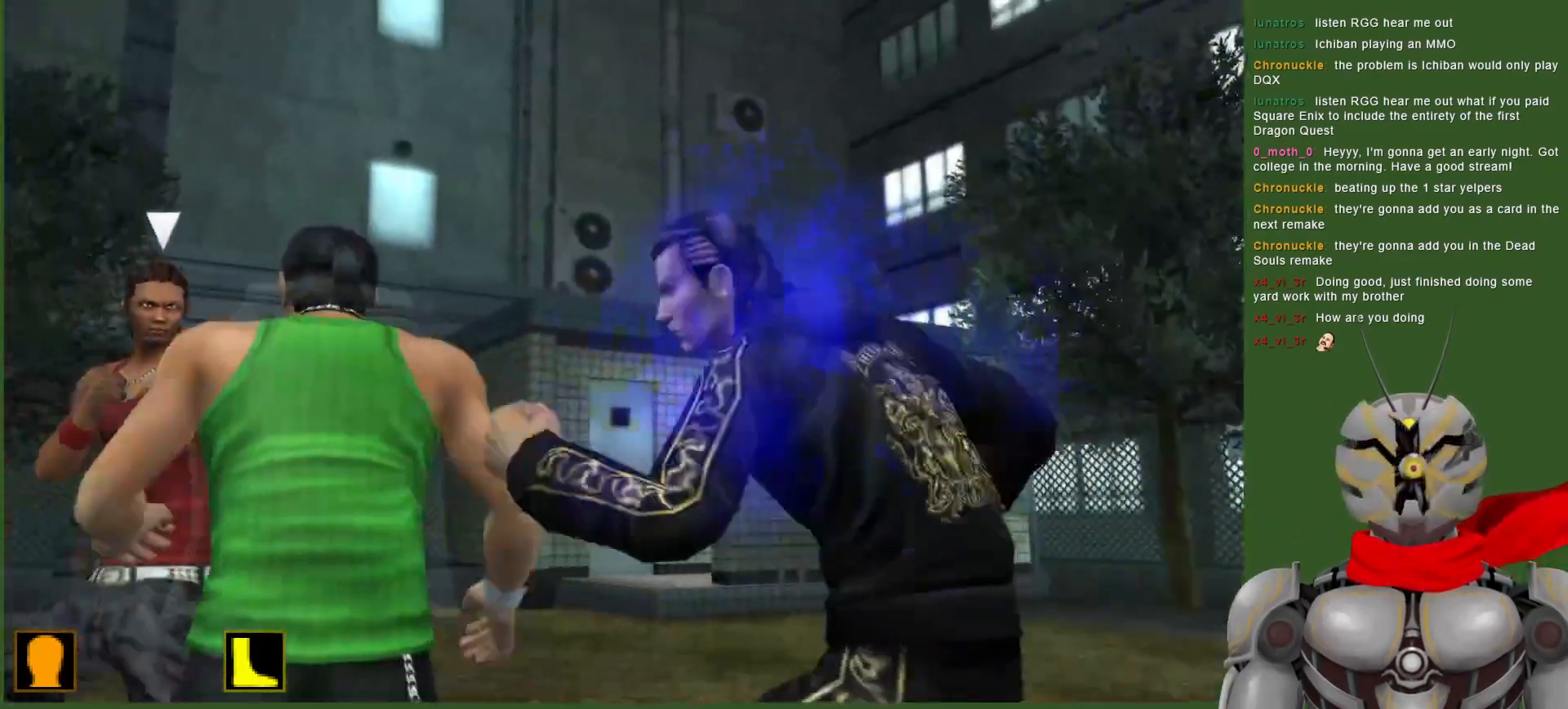
{"dt_ms": 500, "buttons": ["DPAD_LEFT"], "left_stick": "center", "right_stick": "center", "events": [[50, "TRIANGLE", "down"], [200, "TRIANGLE", "up"], [233, "TRIANGLE", "down"], [383, "TRIANGLE", "up"], [417, "DPAD_LEFT", "up"], [483, "DPAD_LEFT", "down"]]}
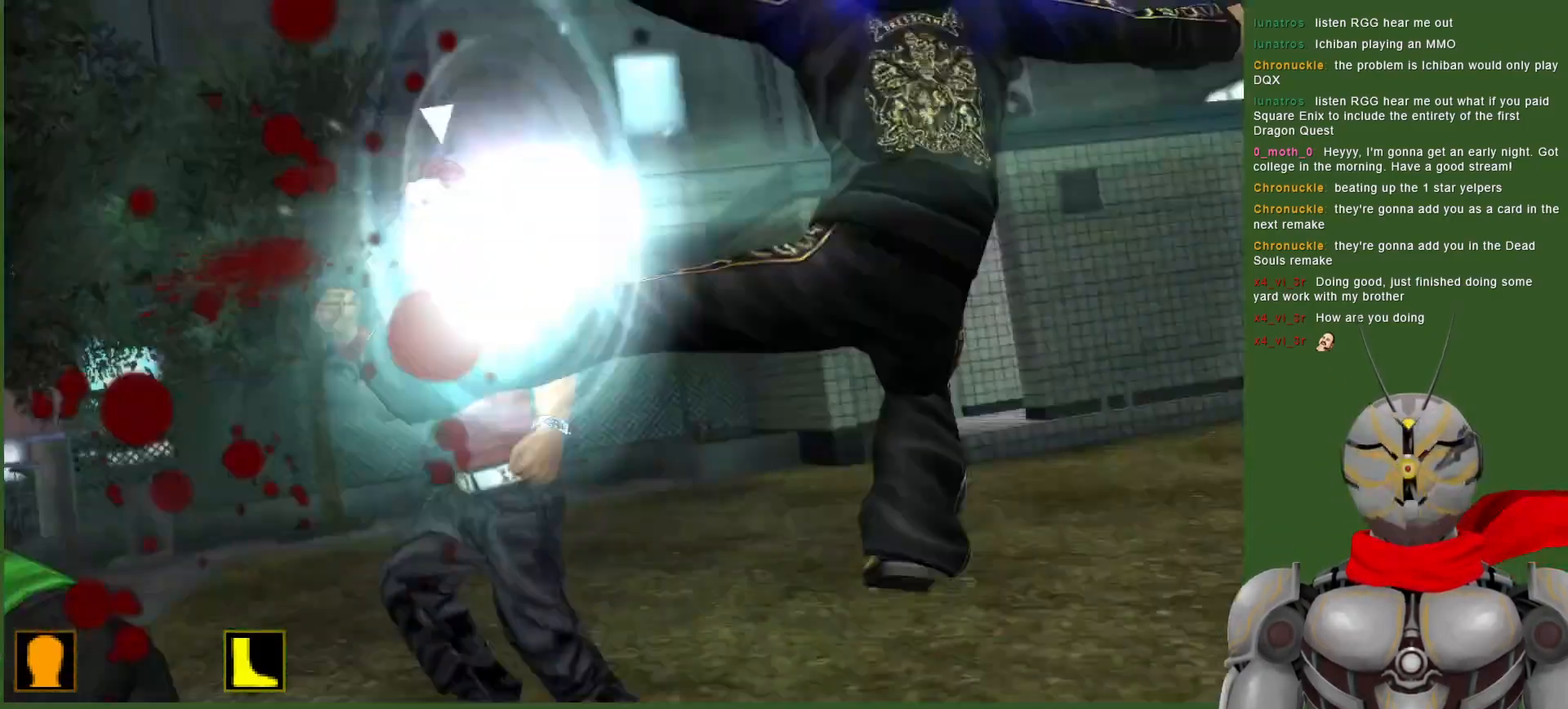
{"dt_ms": 500, "buttons": ["DPAD_LEFT"], "left_stick": "center", "right_stick": "center", "events": [[33, "DPAD_LEFT", "up"], [217, "DPAD_LEFT", "down"]]}
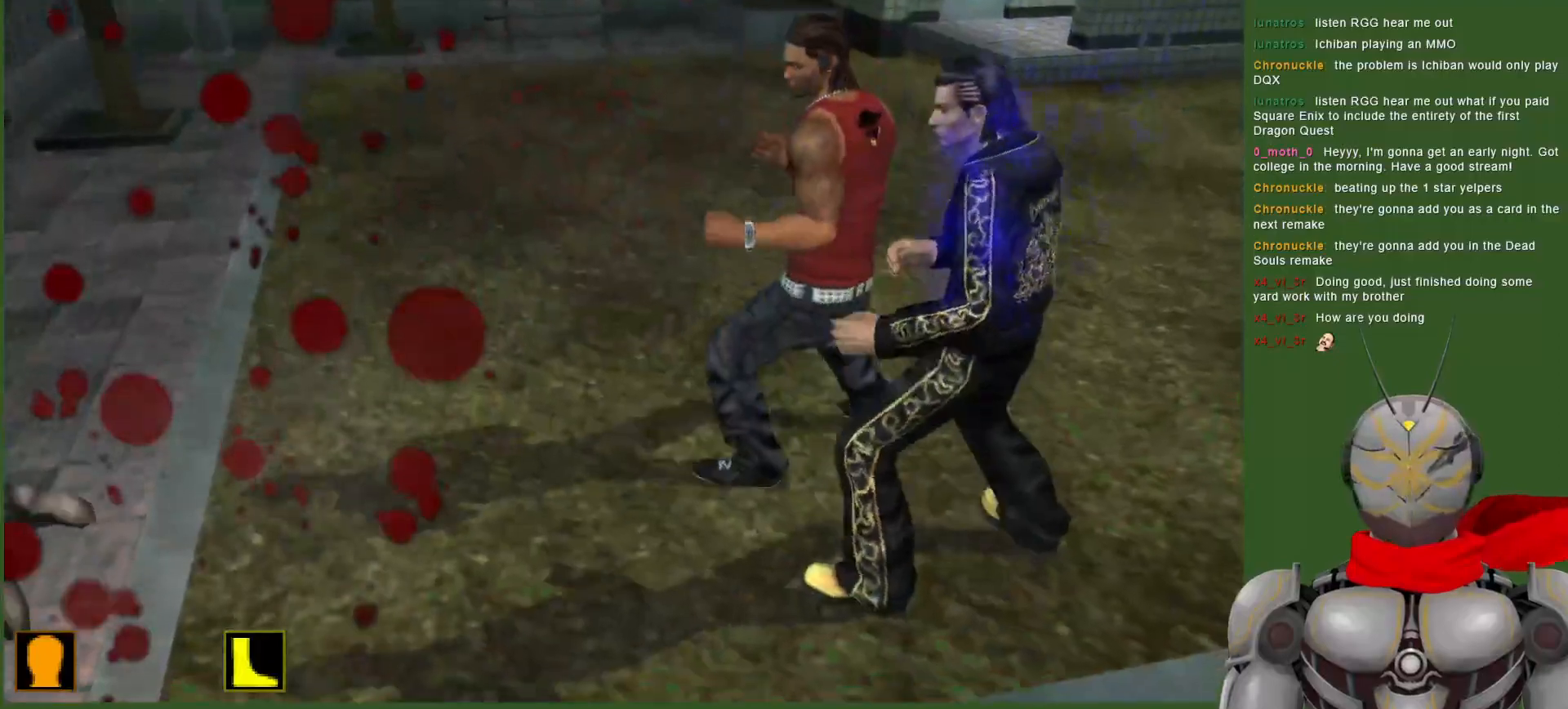
{"dt_ms": 500, "buttons": ["DPAD_LEFT"], "left_stick": "center", "right_stick": "center", "events": [[83, "TRIANGLE", "down"], [183, "TRIANGLE", "up"]]}
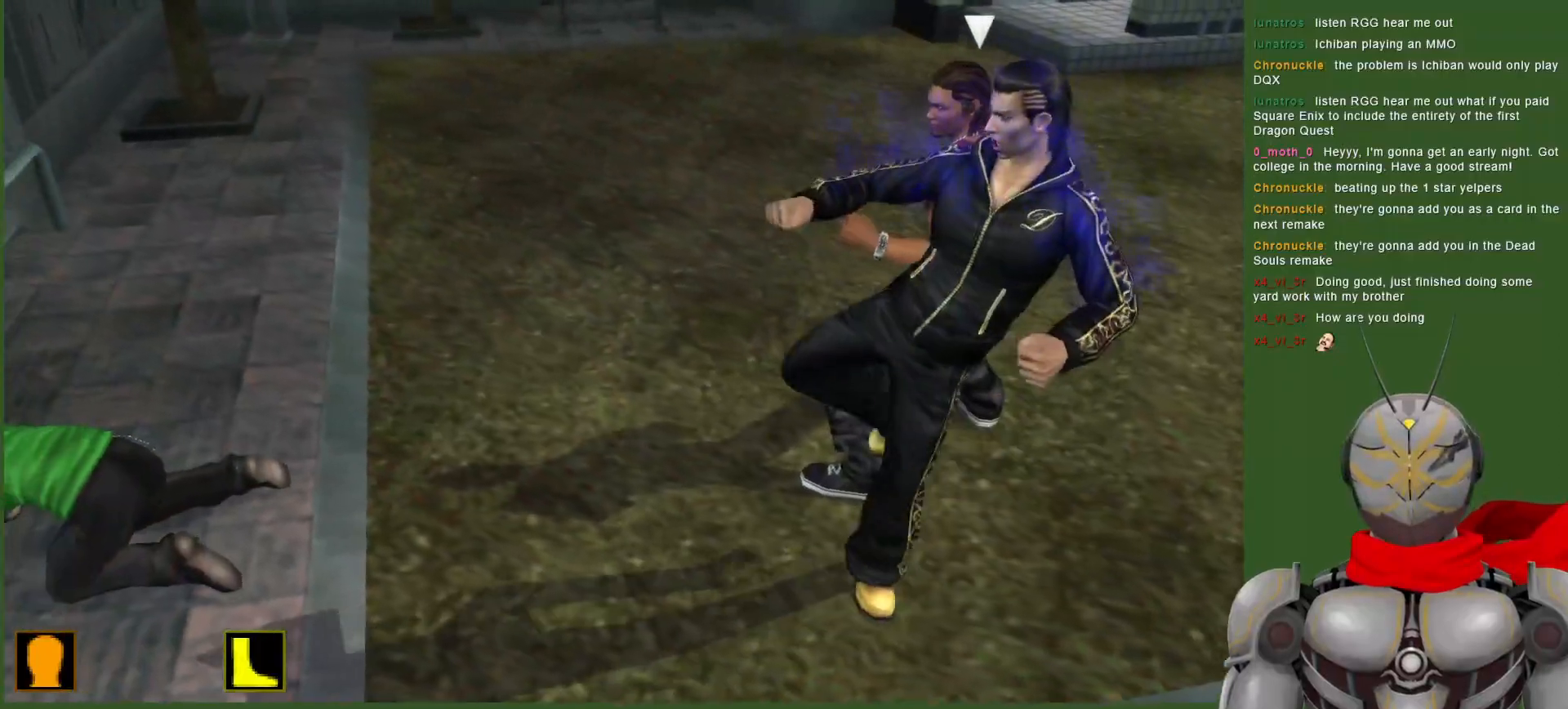
{"dt_ms": 500, "buttons": ["CROSS", "DPAD_LEFT"], "left_stick": "center", "right_stick": "center", "events": [[117, "DPAD_LEFT", "up"], [167, "CROSS", "down"], [250, "DPAD_LEFT", "down"]]}
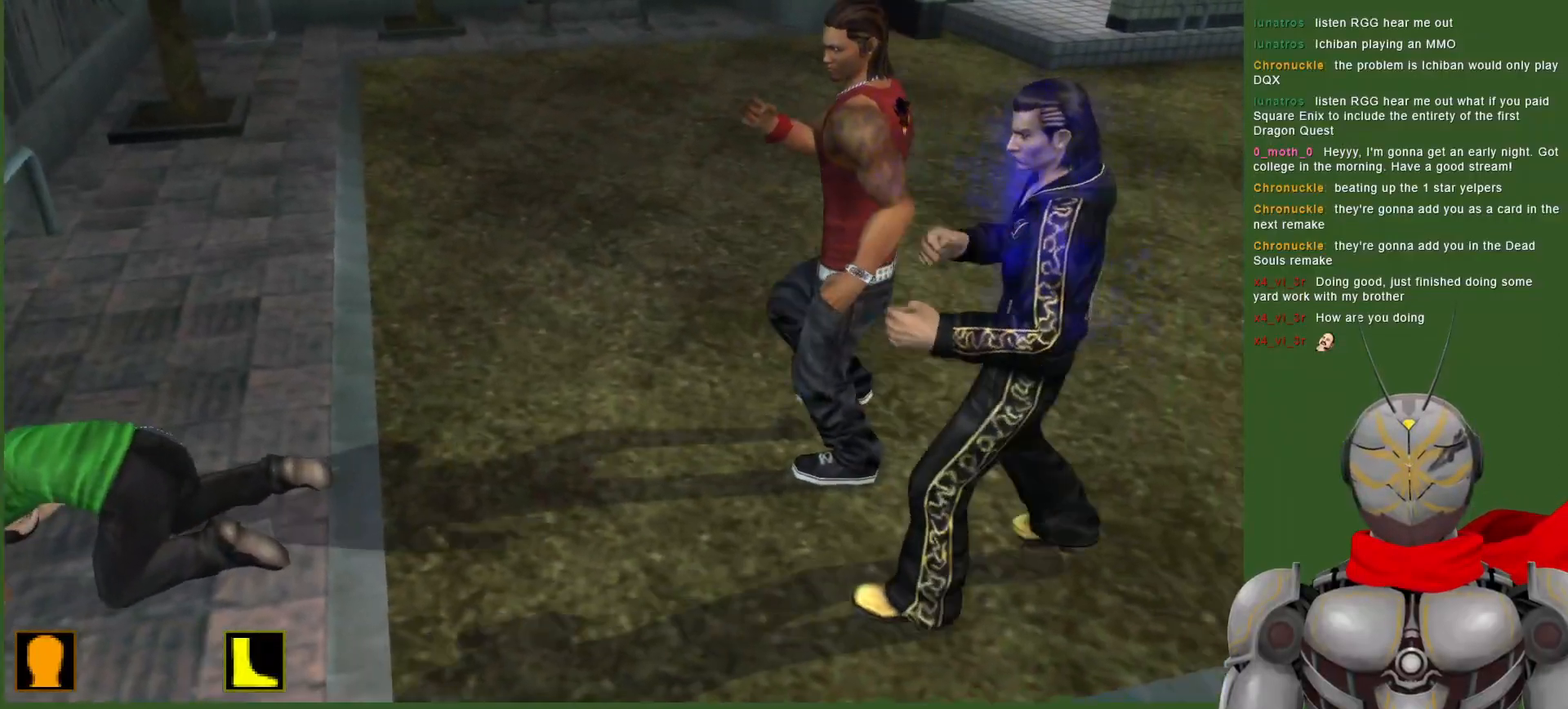
{"dt_ms": 500, "buttons": ["CROSS", "TRIANGLE", "DPAD_LEFT"], "left_stick": "center", "right_stick": "center", "events": [[500, "TRIANGLE", "down"]]}